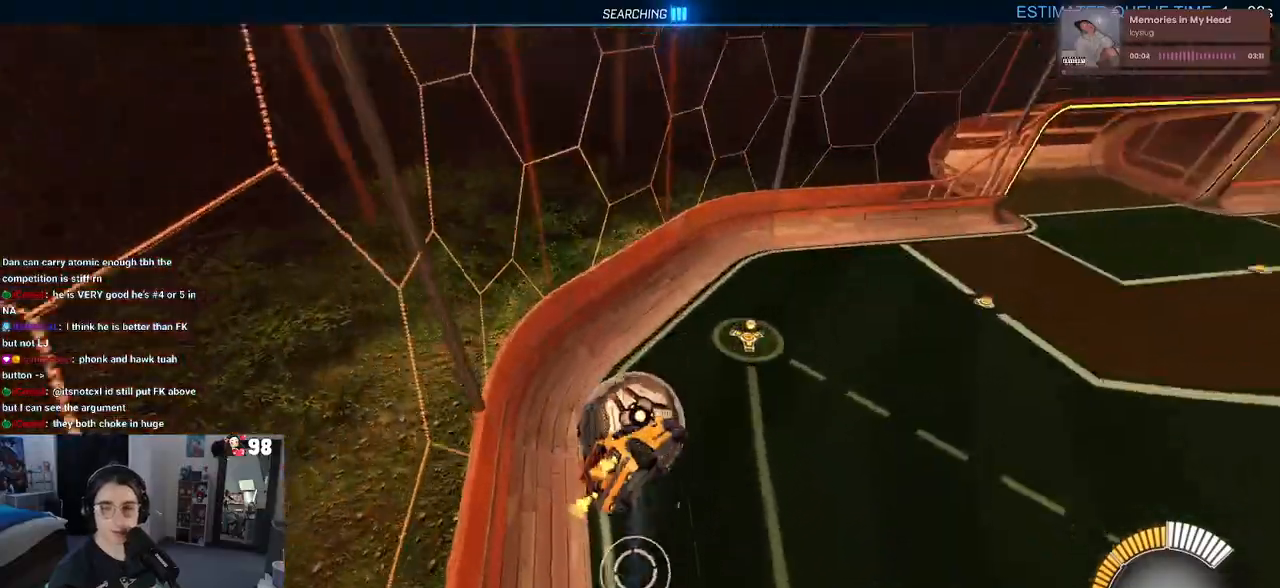
Gameplay with a controller (PlayStation layout); each line is a JSON object with the inputs held at the frame after it. "events" lists button and stick changes between this image and that frame as [ms after this image, input, new state], when the widget could be followed in between.
{"buttons": ["SQUARE", "R2"], "left_stick": "down", "right_stick": "center", "events": [[400, "SQUARE", "down"]]}
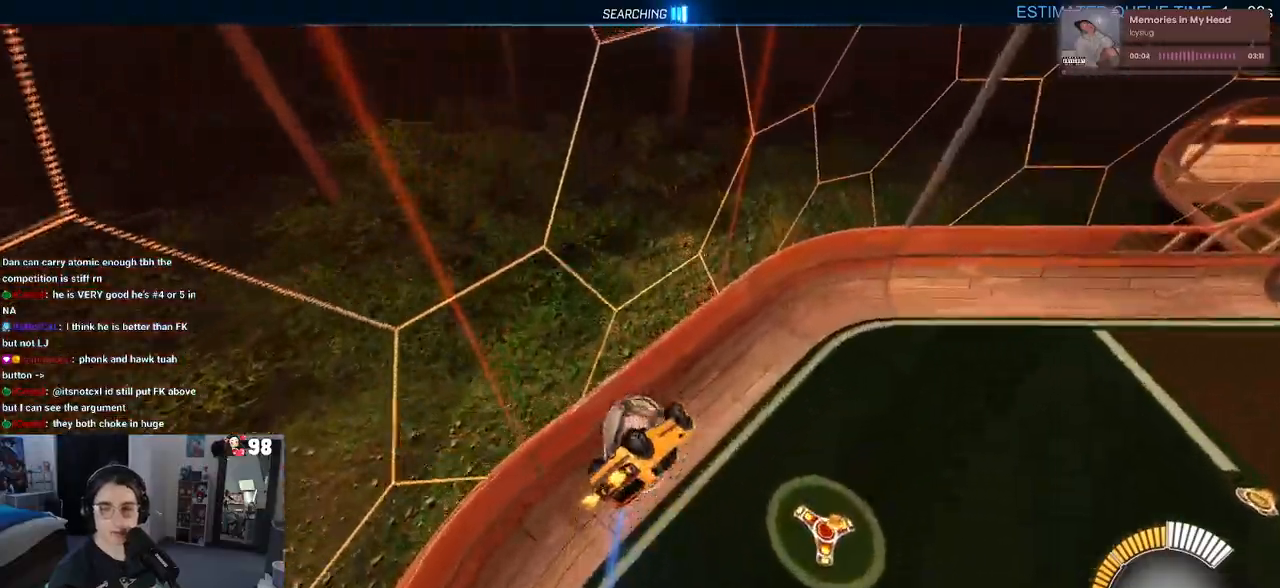
{"buttons": [], "left_stick": "center", "right_stick": "center", "events": [[33, "SQUARE", "up"], [150, "left_stick", "down-right"], [233, "R2", "up"], [283, "R2", "down"], [400, "R2", "up"], [400, "left_stick", "center"]]}
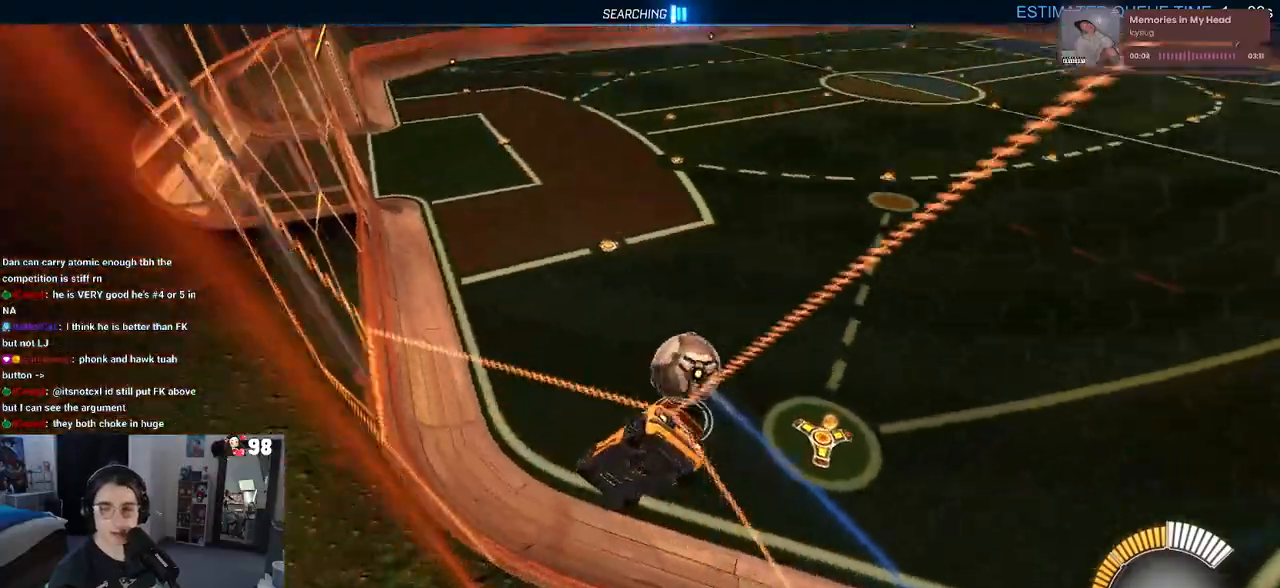
{"buttons": ["R2"], "left_stick": "left", "right_stick": "center", "events": [[133, "L2", "down"], [150, "left_stick", "right"], [283, "R2", "down"], [283, "left_stick", "center"], [317, "L2", "up"], [417, "left_stick", "left"]]}
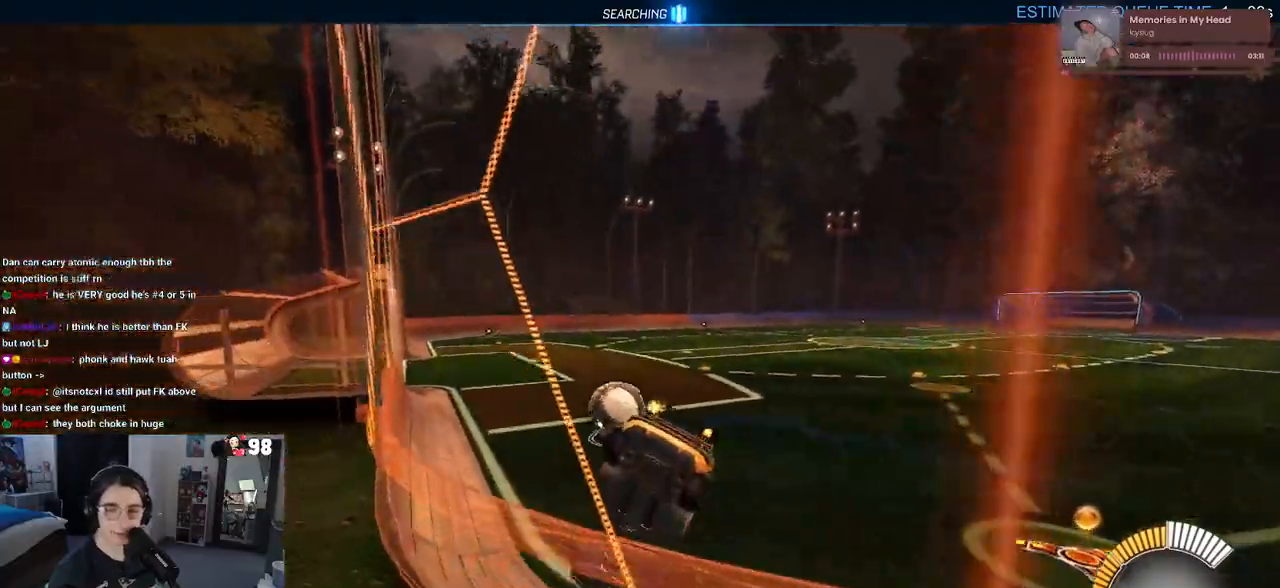
{"buttons": ["R2"], "left_stick": "center", "right_stick": "center", "events": [[167, "left_stick", "center"], [300, "left_stick", "left"], [433, "left_stick", "center"]]}
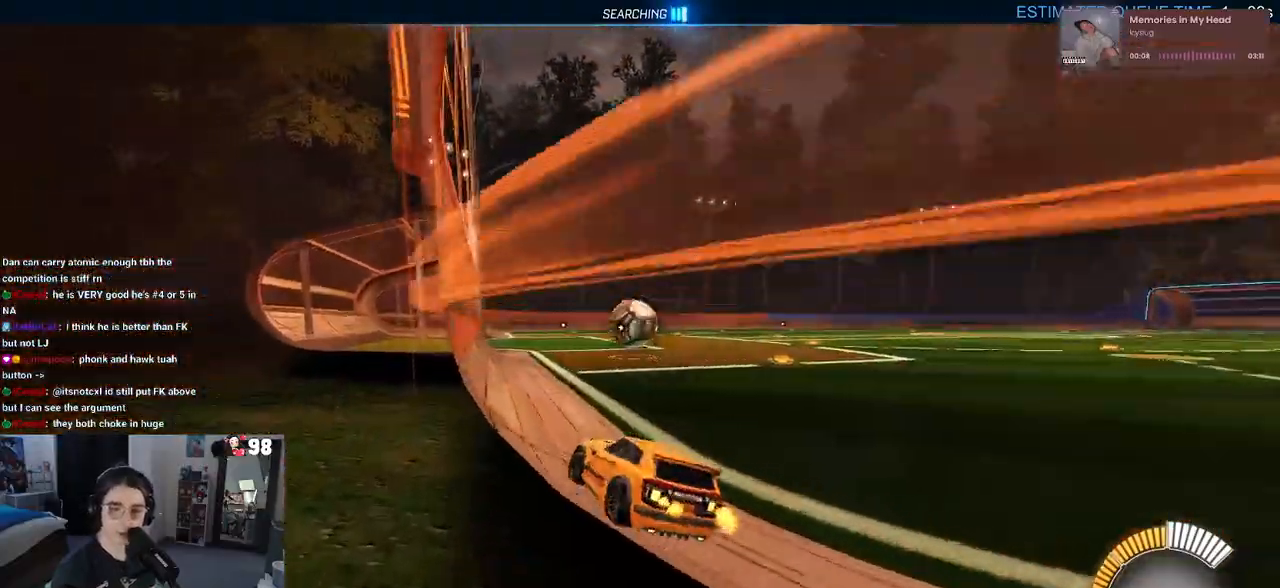
{"buttons": ["R2"], "left_stick": "center", "right_stick": "center", "events": []}
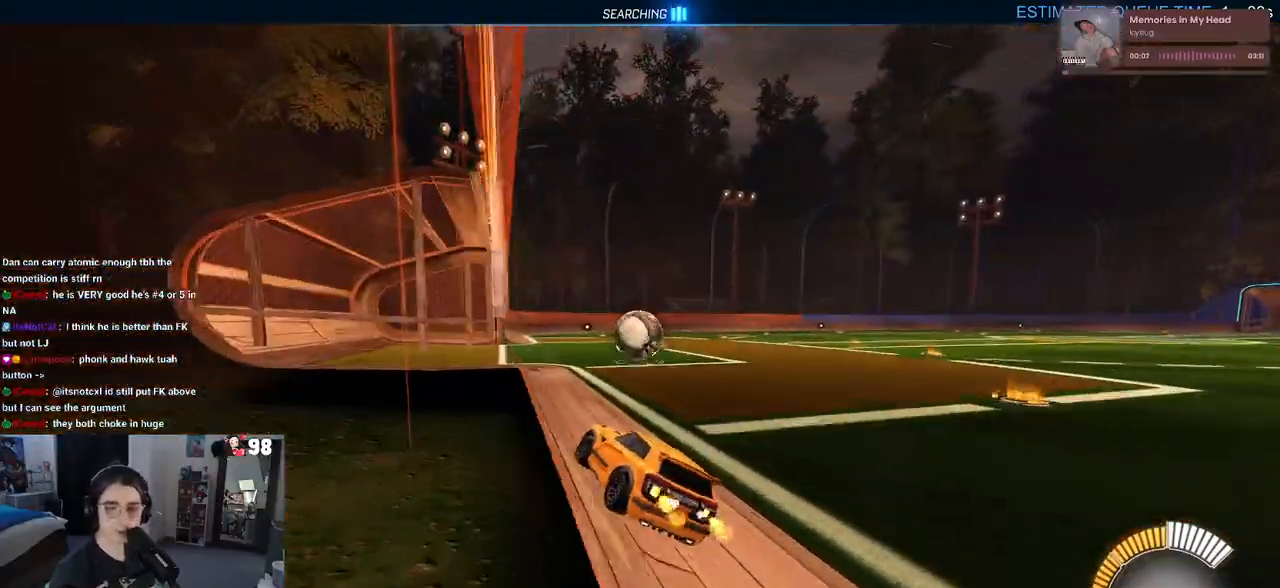
{"buttons": ["R2"], "left_stick": "right", "right_stick": "center", "events": [[383, "left_stick", "right"]]}
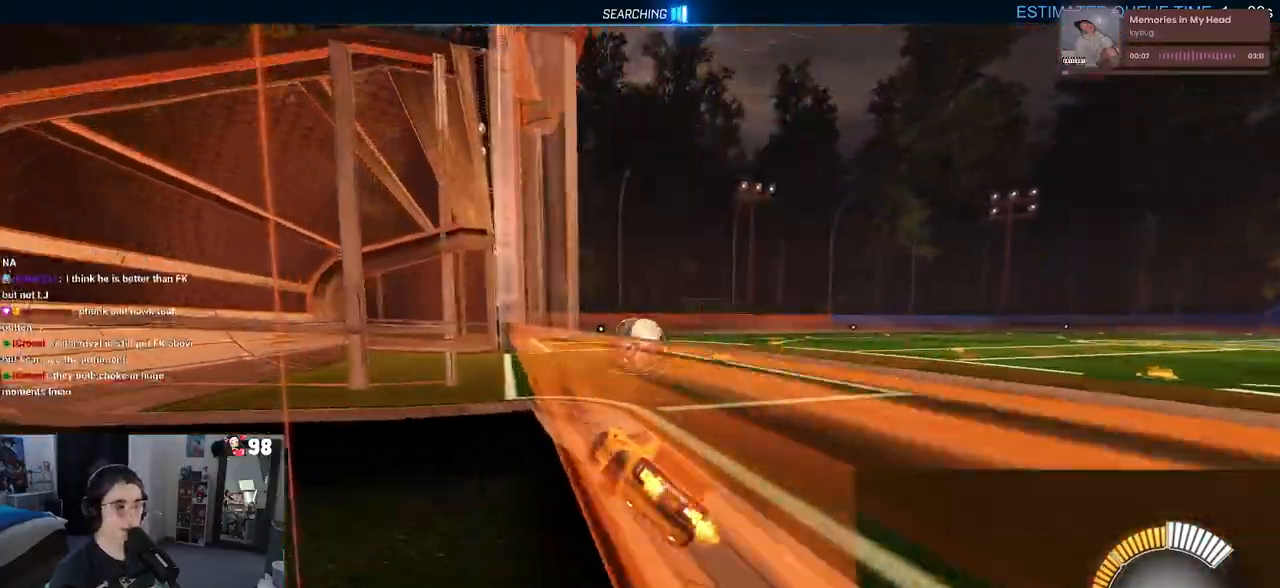
{"buttons": ["R1", "R2"], "left_stick": "center", "right_stick": "center", "events": [[17, "left_stick", "center"], [83, "left_stick", "left"], [183, "R1", "down"], [200, "left_stick", "center"]]}
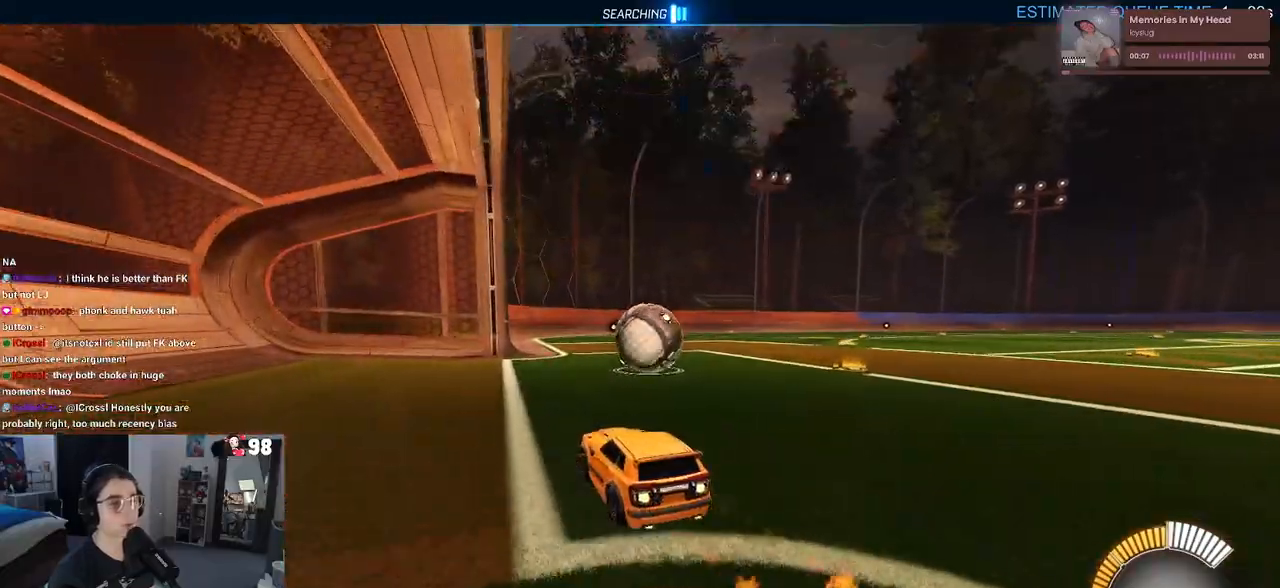
{"buttons": ["R2"], "left_stick": "right", "right_stick": "center", "events": [[33, "left_stick", "right"], [50, "R1", "up"], [117, "left_stick", "center"], [283, "CROSS", "down"], [400, "CROSS", "up"], [483, "left_stick", "right"]]}
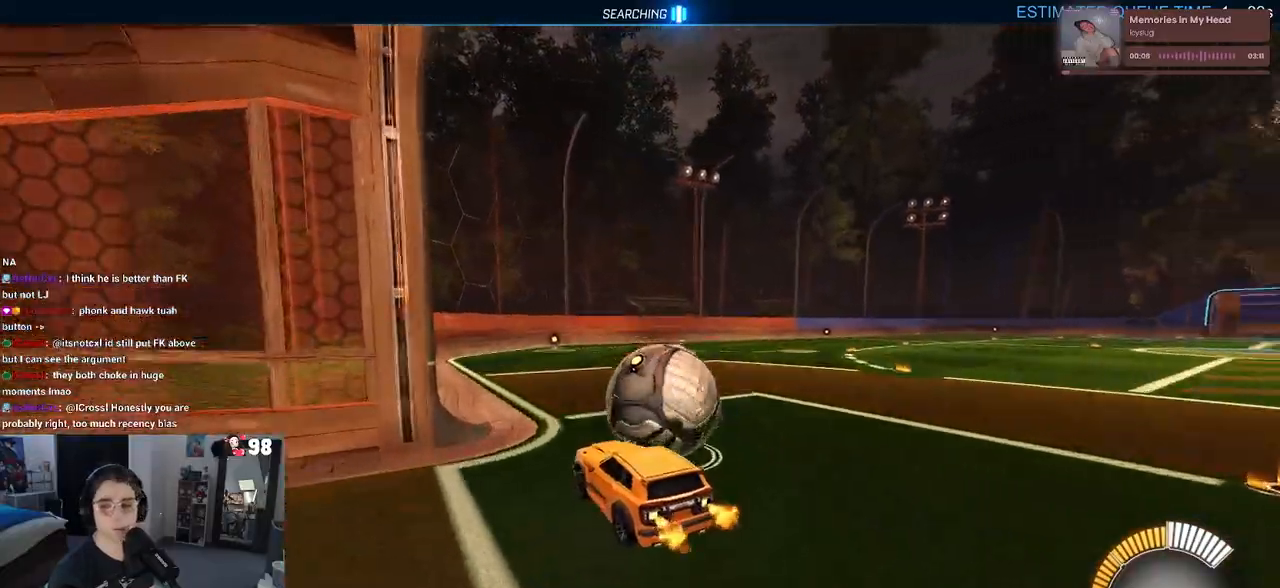
{"buttons": ["R2"], "left_stick": "center", "right_stick": "center", "events": [[67, "CROSS", "down"], [167, "CROSS", "up"], [417, "left_stick", "center"]]}
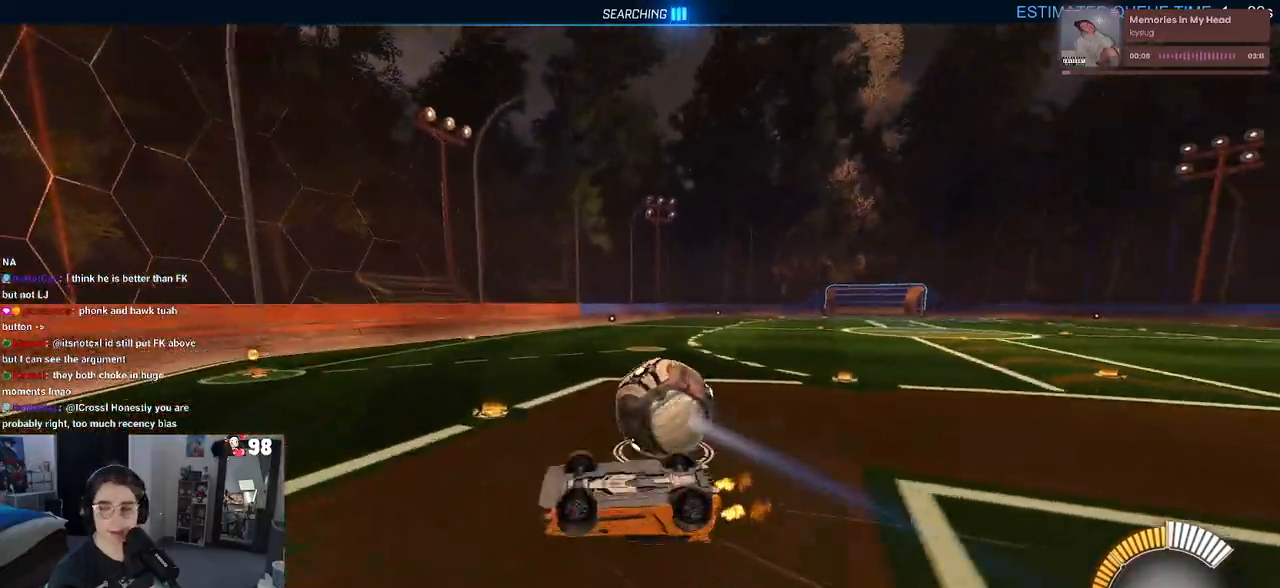
{"buttons": ["R2"], "left_stick": "right", "right_stick": "center", "events": [[267, "SQUARE", "down"], [367, "SQUARE", "up"], [400, "left_stick", "right"]]}
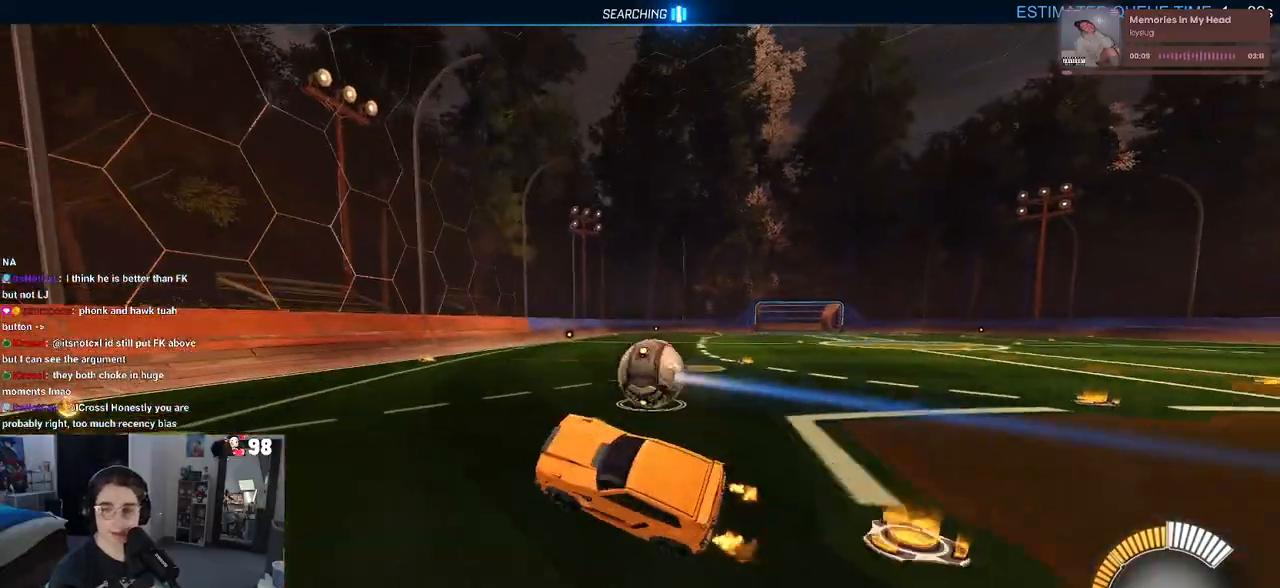
{"buttons": ["R2"], "left_stick": "right", "right_stick": "center", "events": [[33, "left_stick", "center"], [200, "left_stick", "right"]]}
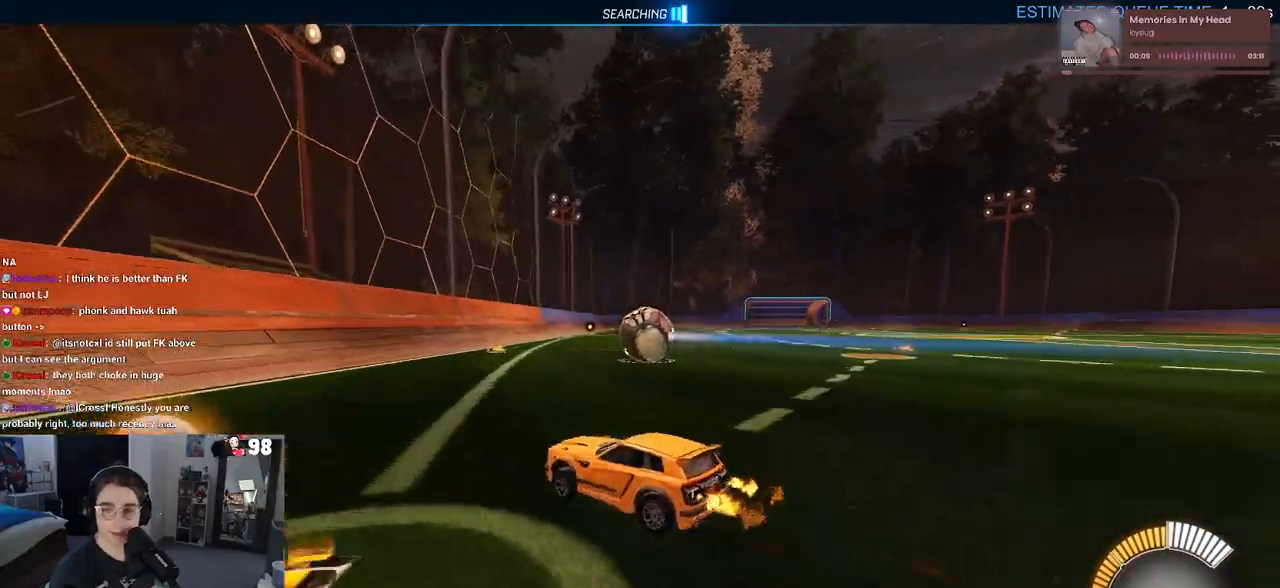
{"buttons": ["R2"], "left_stick": "center", "right_stick": "center", "events": [[17, "left_stick", "center"], [150, "left_stick", "right"], [350, "left_stick", "center"]]}
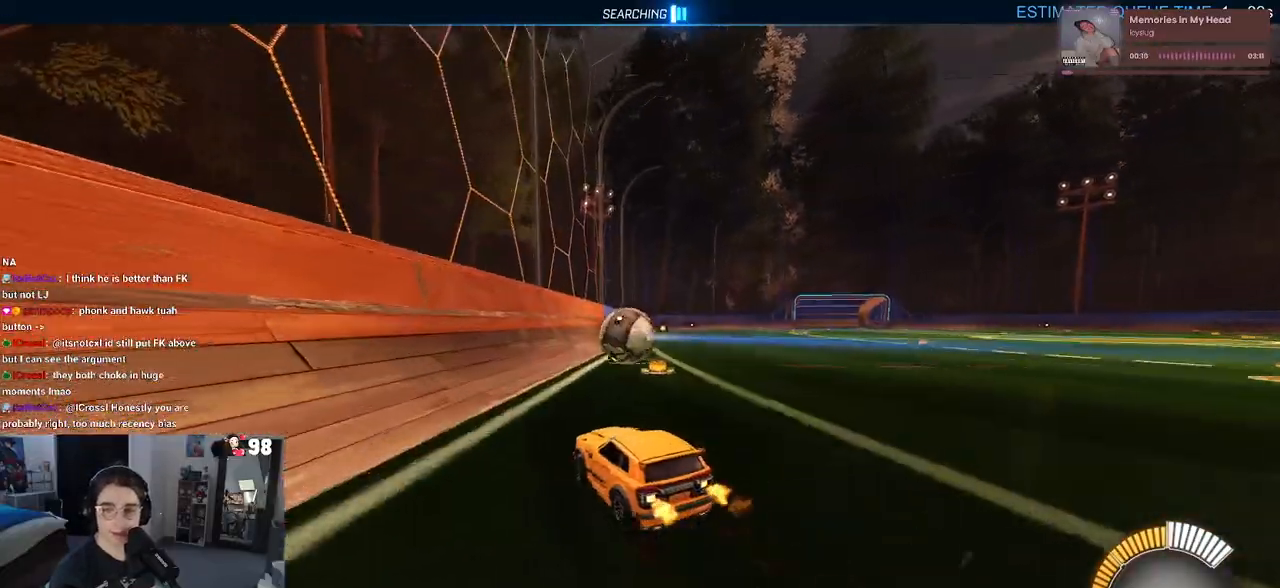
{"buttons": ["R2"], "left_stick": "center", "right_stick": "center", "events": [[417, "left_stick", "right"], [483, "left_stick", "center"]]}
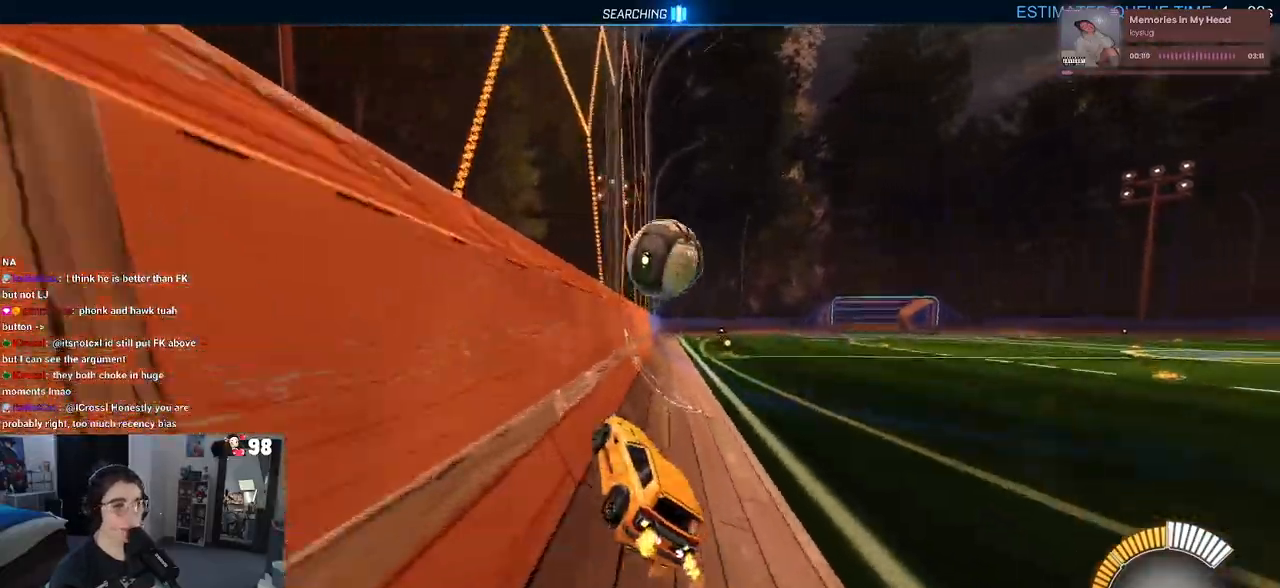
{"buttons": ["R2"], "left_stick": "right", "right_stick": "center", "events": [[183, "left_stick", "left"], [367, "left_stick", "center"], [500, "left_stick", "right"]]}
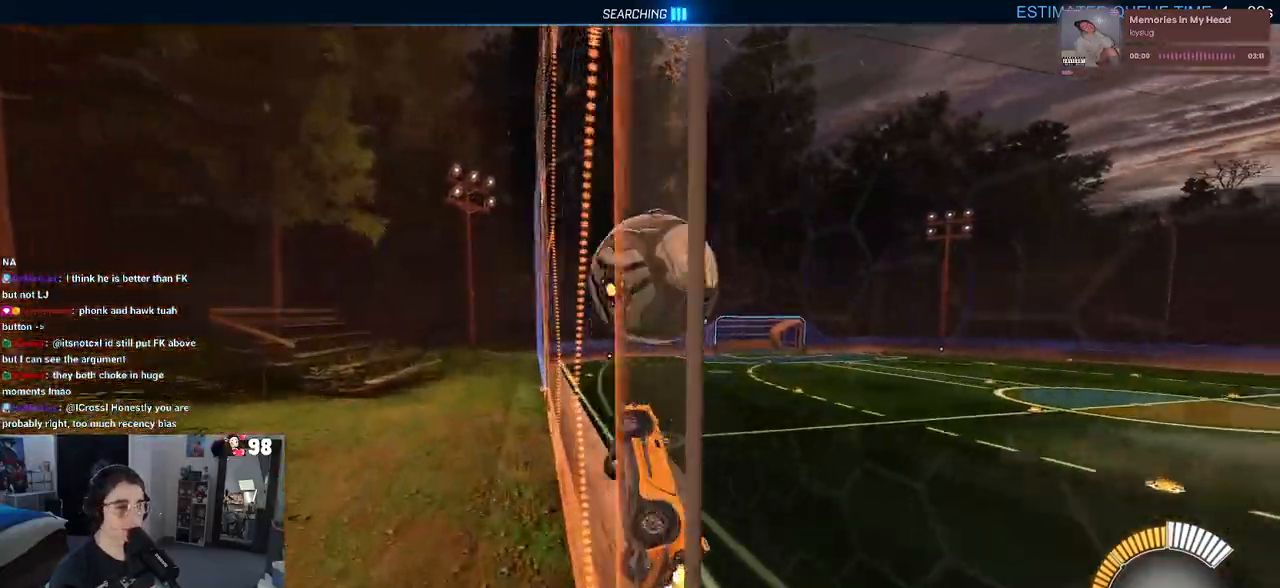
{"buttons": ["CROSS", "L1", "R2"], "left_stick": "down-right", "right_stick": "center", "events": [[267, "left_stick", "center"], [350, "CROSS", "down"], [383, "left_stick", "down-right"], [400, "L1", "down"]]}
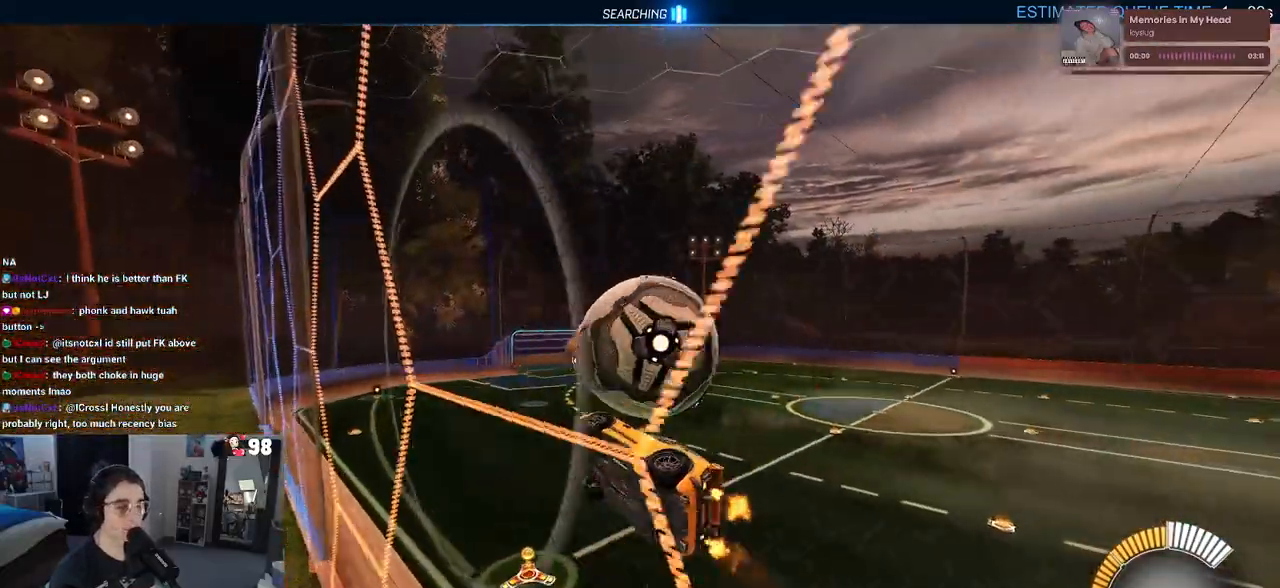
{"buttons": ["L1", "R1", "R2"], "left_stick": "left", "right_stick": "center", "events": [[33, "CROSS", "up"], [150, "left_stick", "up-right"], [283, "left_stick", "up-left"], [383, "left_stick", "left"], [500, "R1", "down"]]}
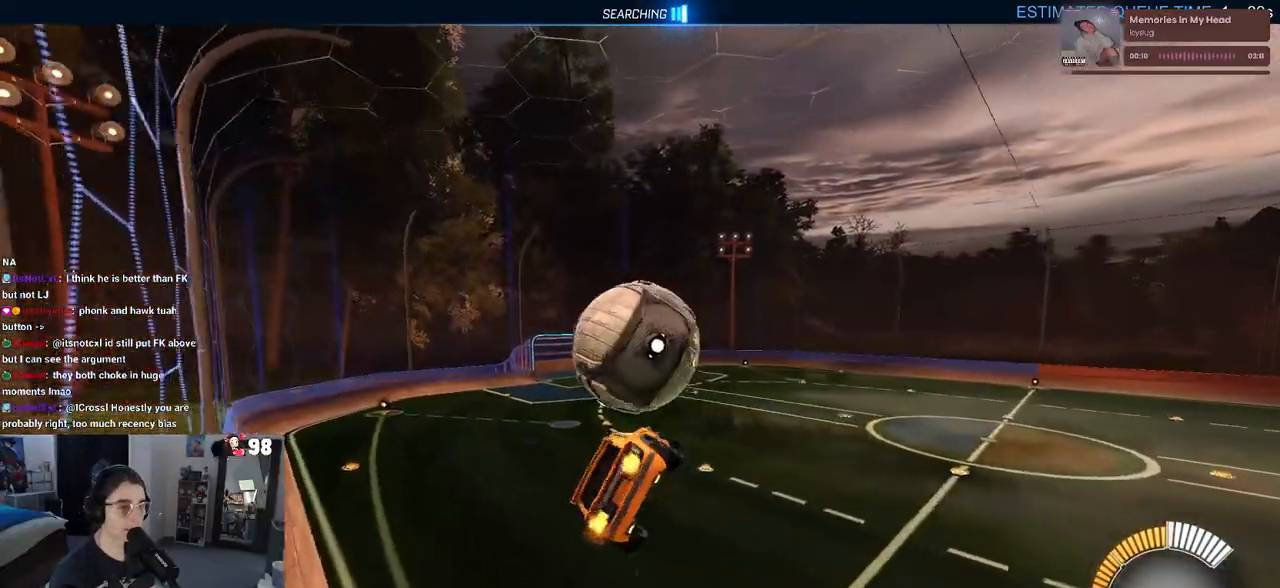
{"buttons": ["R1", "R2"], "left_stick": "center", "right_stick": "center", "events": [[150, "L1", "up"], [167, "left_stick", "center"], [217, "left_stick", "right"], [300, "left_stick", "up"], [350, "CROSS", "down"], [450, "left_stick", "center"], [467, "CROSS", "up"]]}
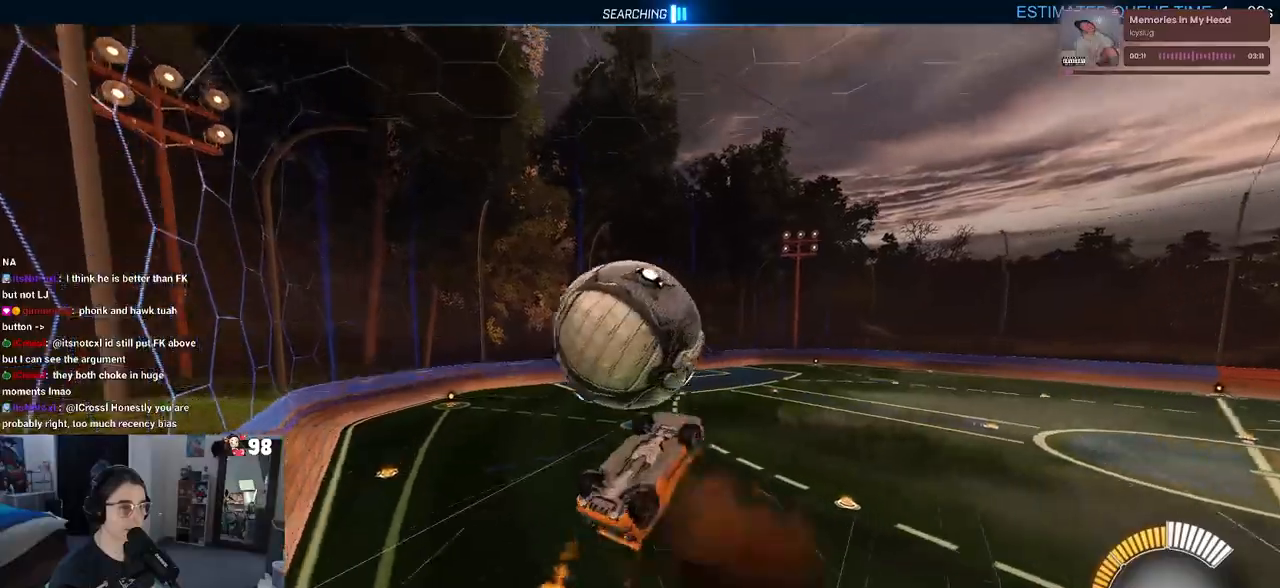
{"buttons": ["L1", "R1", "R2"], "left_stick": "down-right", "right_stick": "center", "events": [[17, "R1", "up"], [83, "TRIANGLE", "down"], [200, "TRIANGLE", "up"], [283, "left_stick", "down-right"], [300, "R1", "down"], [317, "L1", "down"]]}
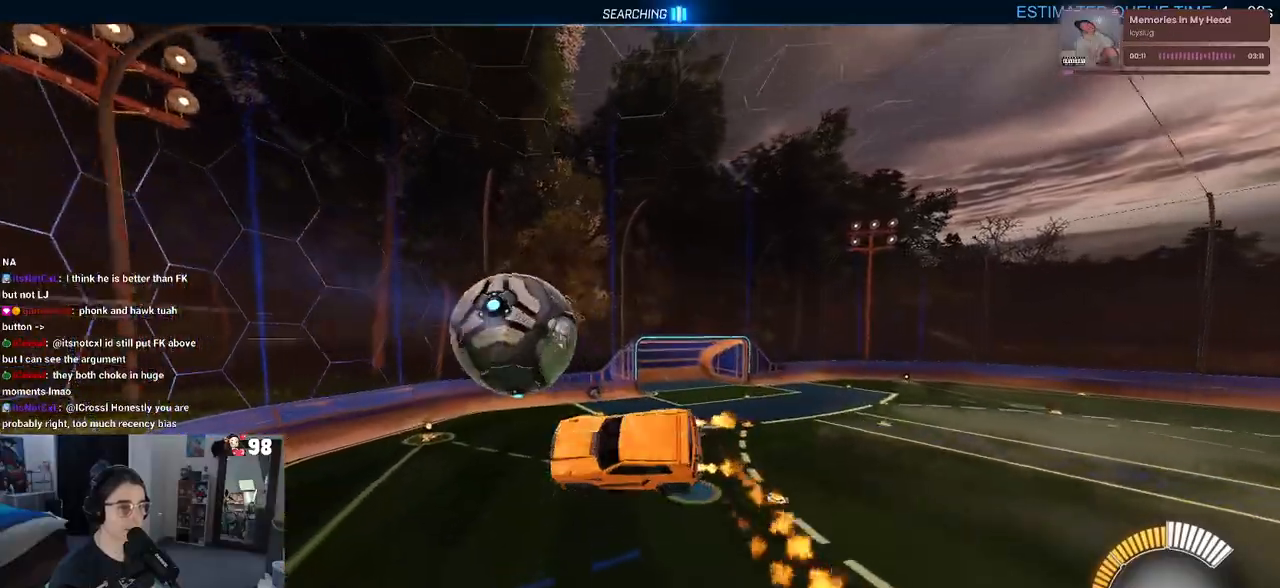
{"buttons": ["L1", "R1", "R2"], "left_stick": "down-left", "right_stick": "center", "events": [[117, "left_stick", "up-right"], [183, "R1", "up"], [250, "left_stick", "up-left"], [350, "left_stick", "left"], [400, "R1", "down"], [450, "left_stick", "down-left"]]}
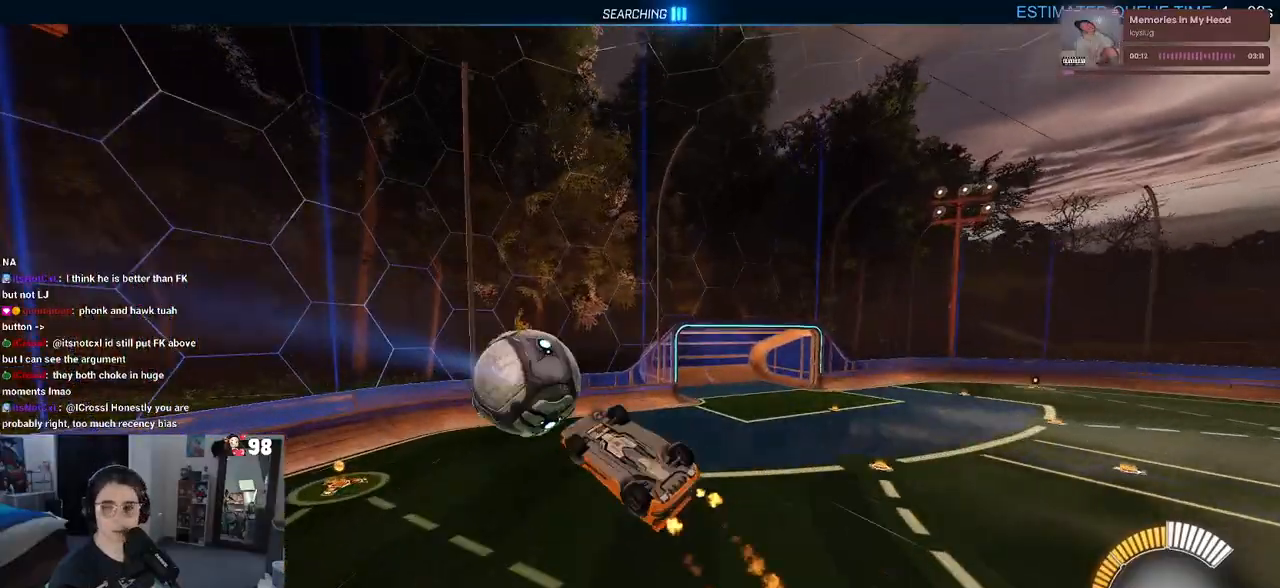
{"buttons": ["R1", "R2"], "left_stick": "up", "right_stick": "center", "events": [[183, "left_stick", "down-right"], [367, "left_stick", "up-right"], [417, "left_stick", "up"], [433, "L1", "up"]]}
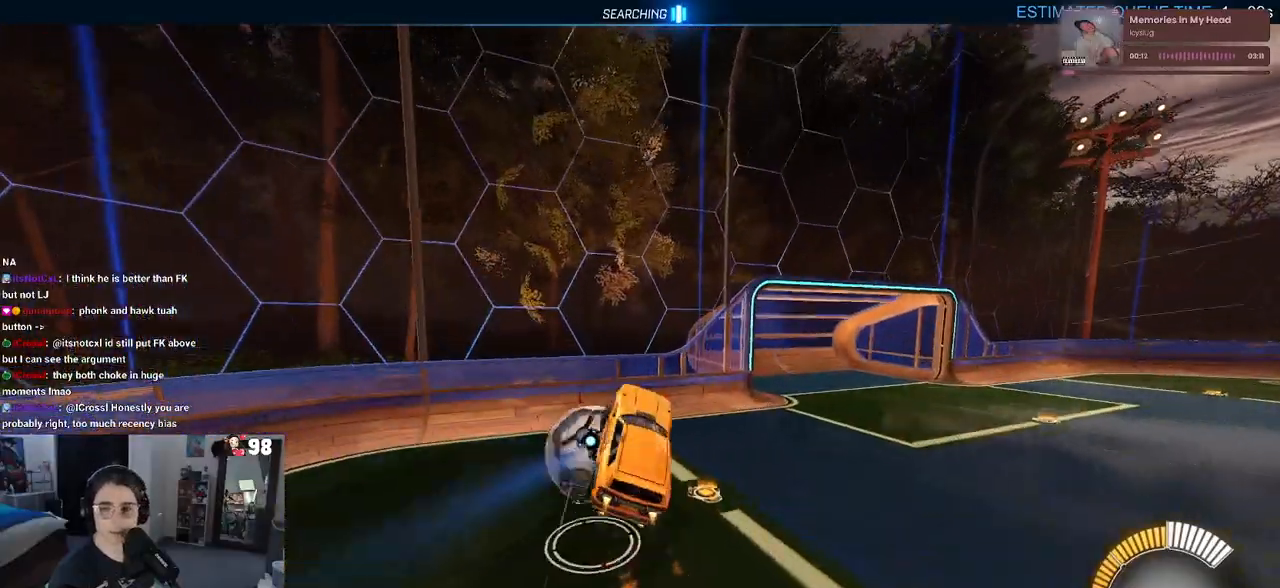
{"buttons": ["R2"], "left_stick": "left", "right_stick": "center", "events": [[100, "SQUARE", "down"], [100, "left_stick", "right"], [300, "left_stick", "center"], [350, "SQUARE", "up"], [367, "left_stick", "left"], [417, "R1", "up"]]}
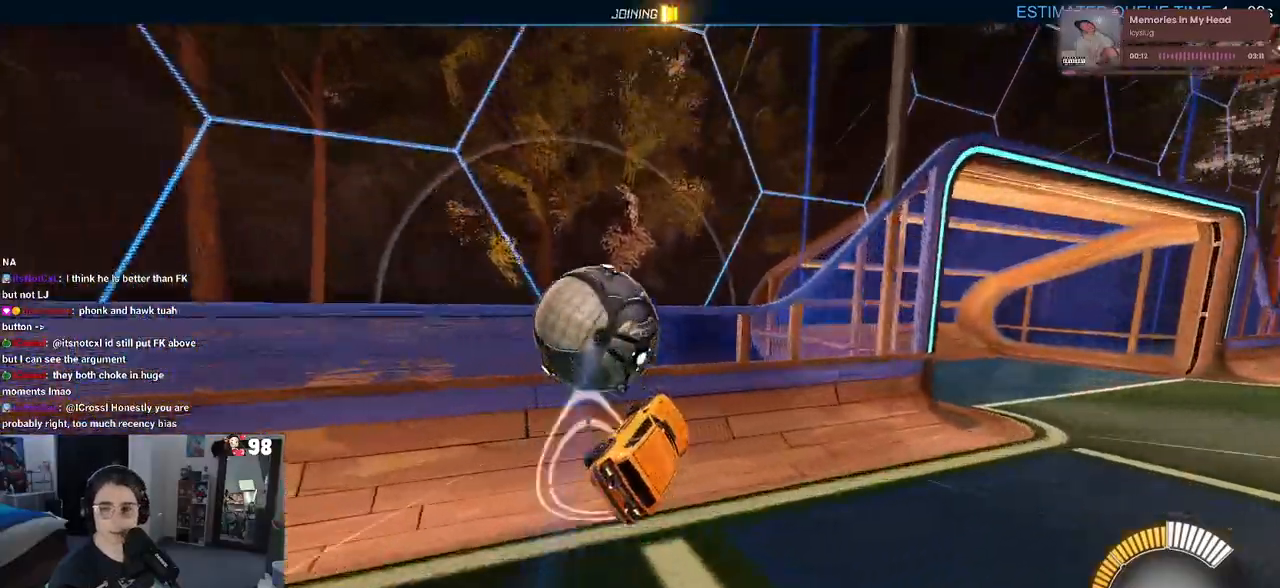
{"buttons": ["R2"], "left_stick": "down-right", "right_stick": "center", "events": [[67, "left_stick", "center"], [233, "TRIANGLE", "down"], [333, "left_stick", "down-right"], [350, "TRIANGLE", "up"]]}
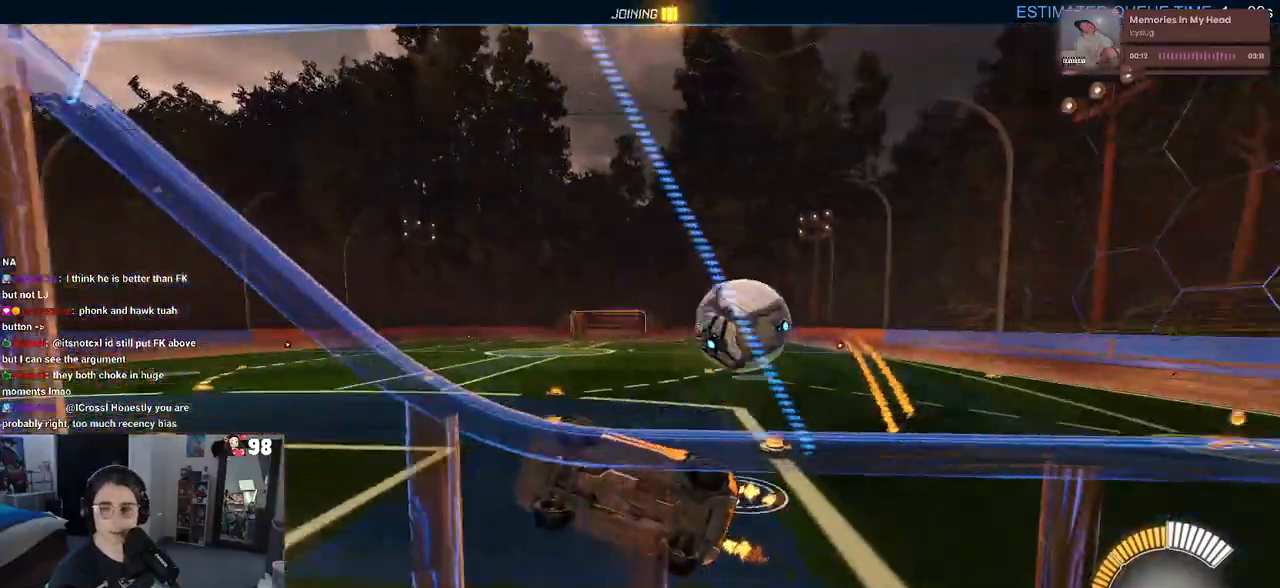
{"buttons": ["R2"], "left_stick": "down-right", "right_stick": "center", "events": []}
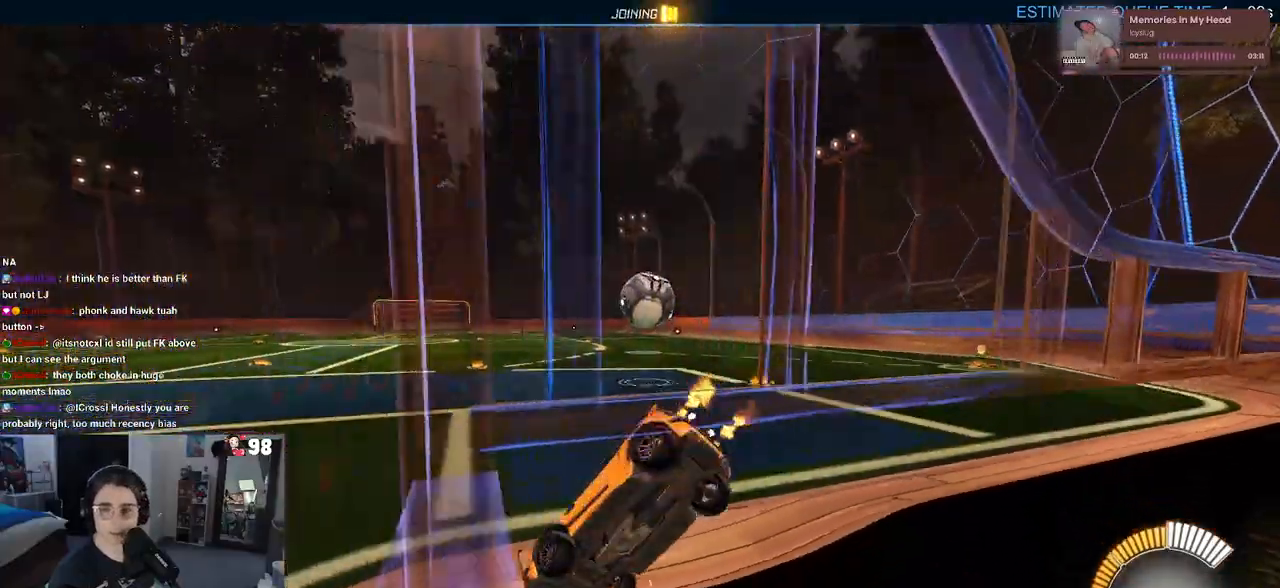
{"buttons": [], "left_stick": "center", "right_stick": "center", "events": [[67, "left_stick", "center"], [450, "R2", "up"]]}